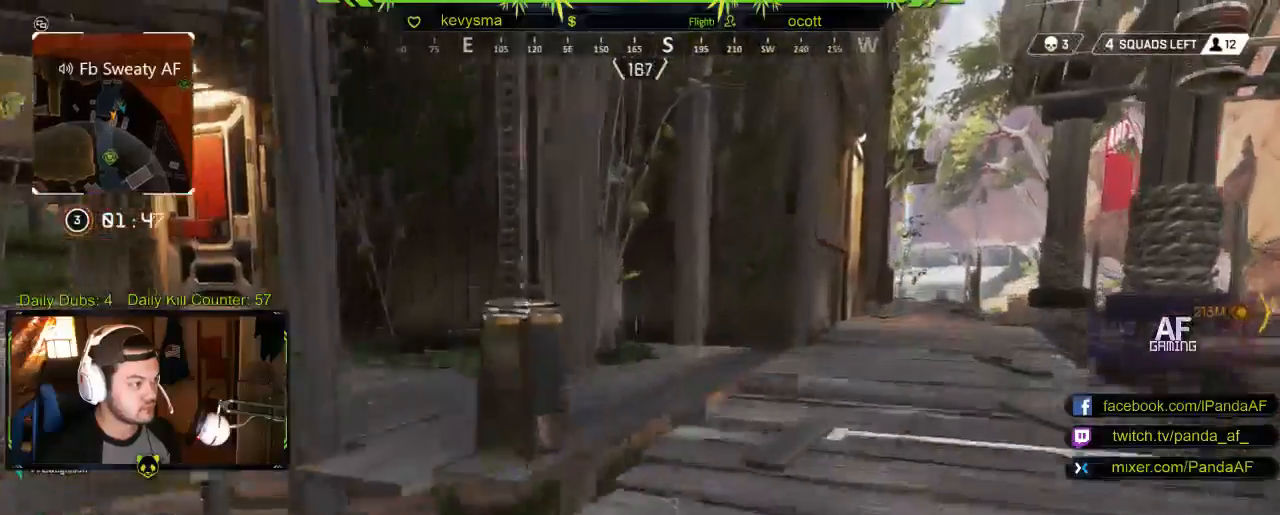
Gameplay with a controller (Xbox layout); each line is a JSON object with the inputs held at the frame after it. "events" lists button and stick changes between this image and that frame as [ms after this image, input, new state], when the widget could be followed in between.
{"buttons": [], "left_stick": "up", "right_stick": "center", "events": [[233, "right_stick", "center"], [300, "right_stick", "left"], [433, "right_stick", "center"]]}
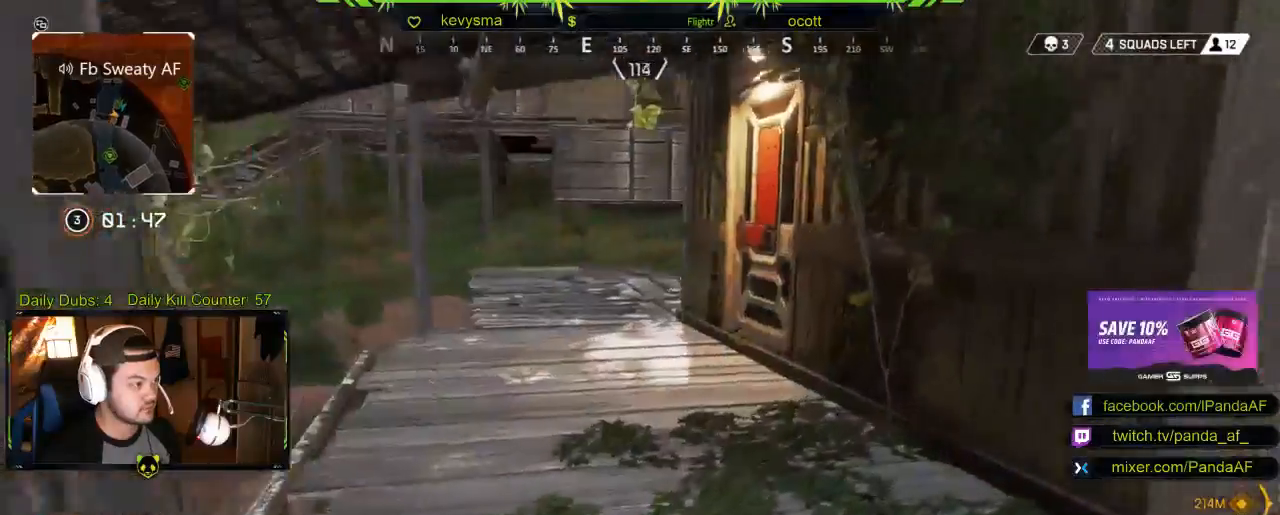
{"buttons": [], "left_stick": "up", "right_stick": "center", "events": [[317, "right_stick", "right"], [483, "right_stick", "center"]]}
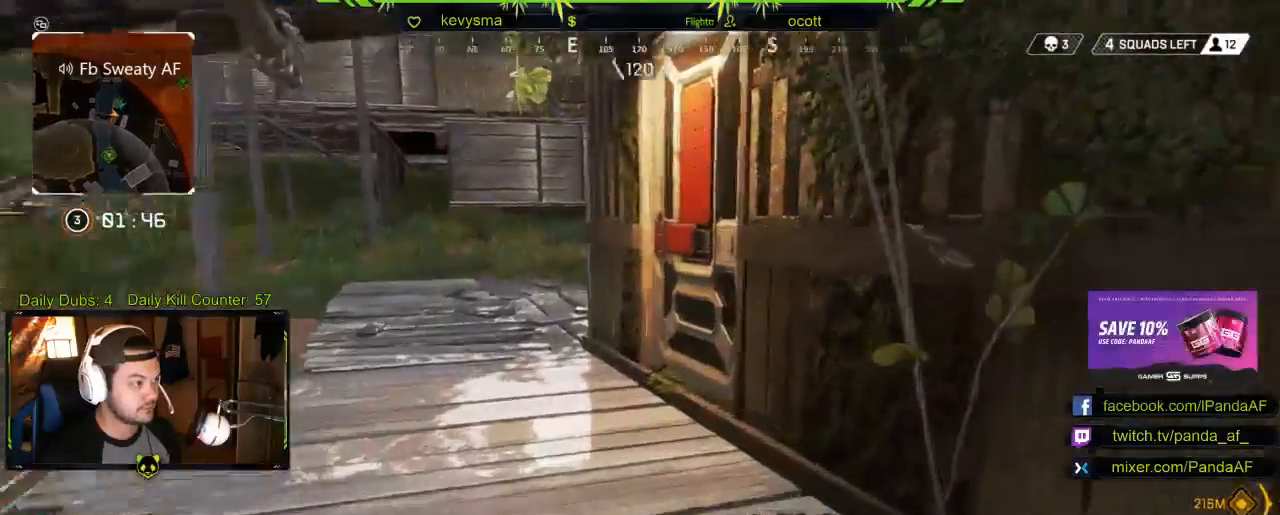
{"buttons": [], "left_stick": "up", "right_stick": "center", "events": [[100, "X", "down"], [217, "X", "up"], [317, "X", "down"], [417, "X", "up"]]}
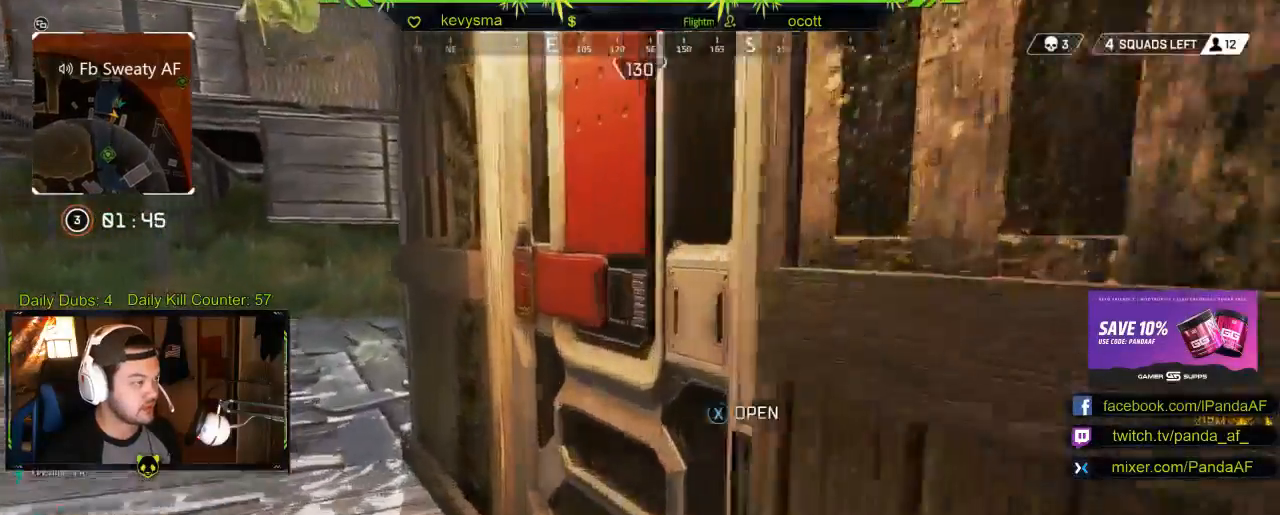
{"buttons": [], "left_stick": "up-left", "right_stick": "center", "events": [[50, "left_stick", "up-left"], [83, "right_stick", "right"], [317, "left_stick", "up-right"], [333, "right_stick", "center"], [450, "R1", "down"], [467, "left_stick", "up-left"], [500, "R1", "up"]]}
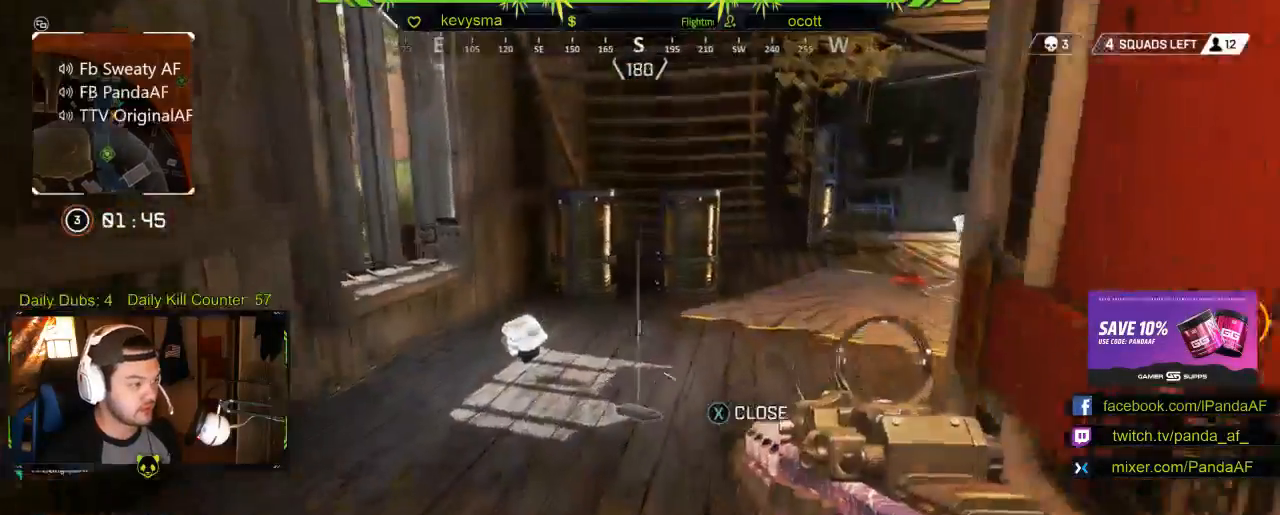
{"buttons": ["R2"], "left_stick": "up-left", "right_stick": "center", "events": [[117, "L3", "down"], [183, "right_stick", "right"], [267, "L3", "up"], [400, "right_stick", "center"], [500, "R2", "down"]]}
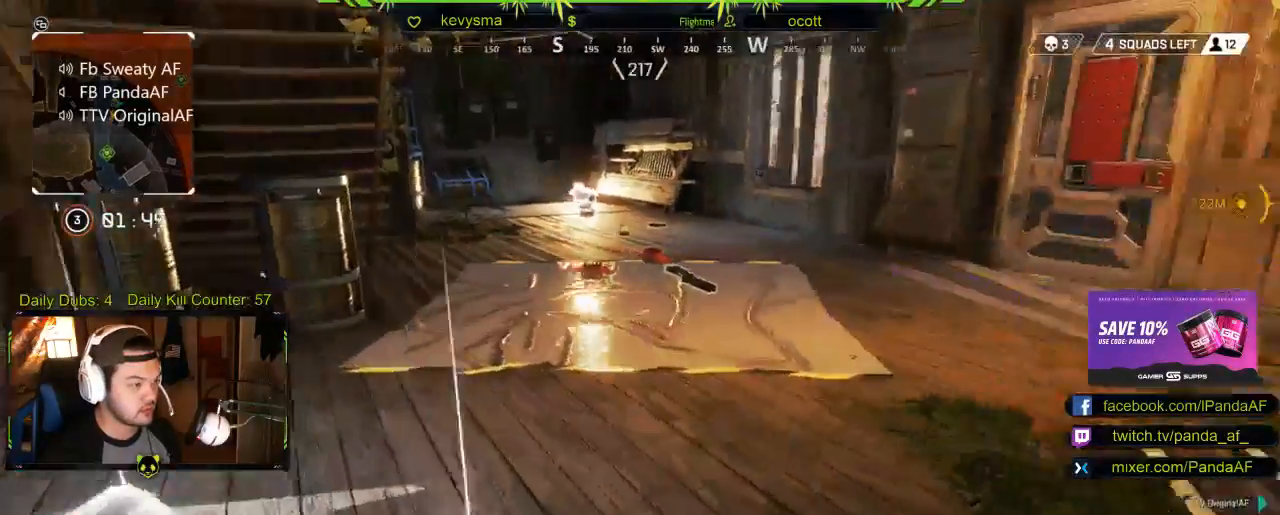
{"buttons": [], "left_stick": "down", "right_stick": "center", "events": [[17, "R2", "up"], [133, "left_stick", "center"], [317, "left_stick", "down"], [333, "right_stick", "right"], [500, "right_stick", "center"]]}
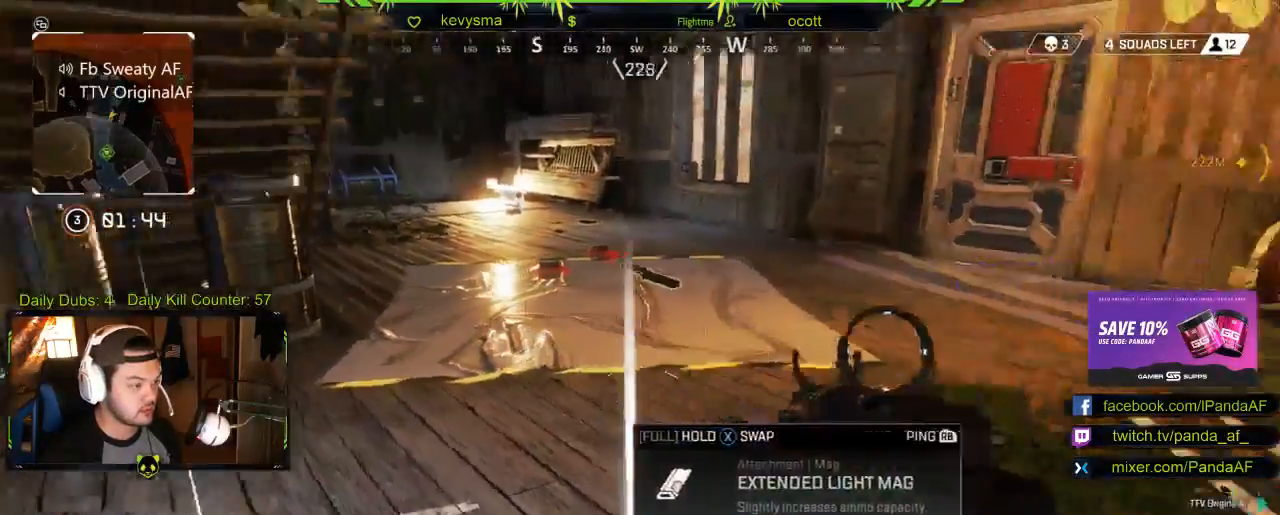
{"buttons": ["L3"], "left_stick": "up", "right_stick": "left", "events": [[50, "left_stick", "center"], [283, "left_stick", "up"], [400, "L3", "down"], [450, "right_stick", "left"]]}
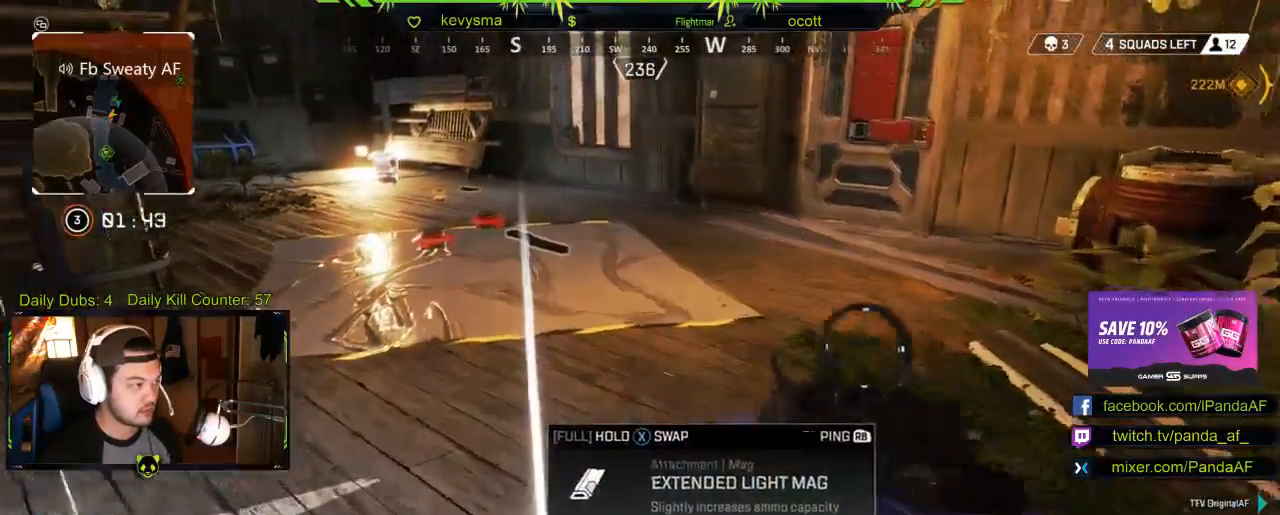
{"buttons": [], "left_stick": "up", "right_stick": "center", "events": [[67, "L3", "up"], [67, "right_stick", "center"], [317, "right_stick", "left"], [450, "right_stick", "center"]]}
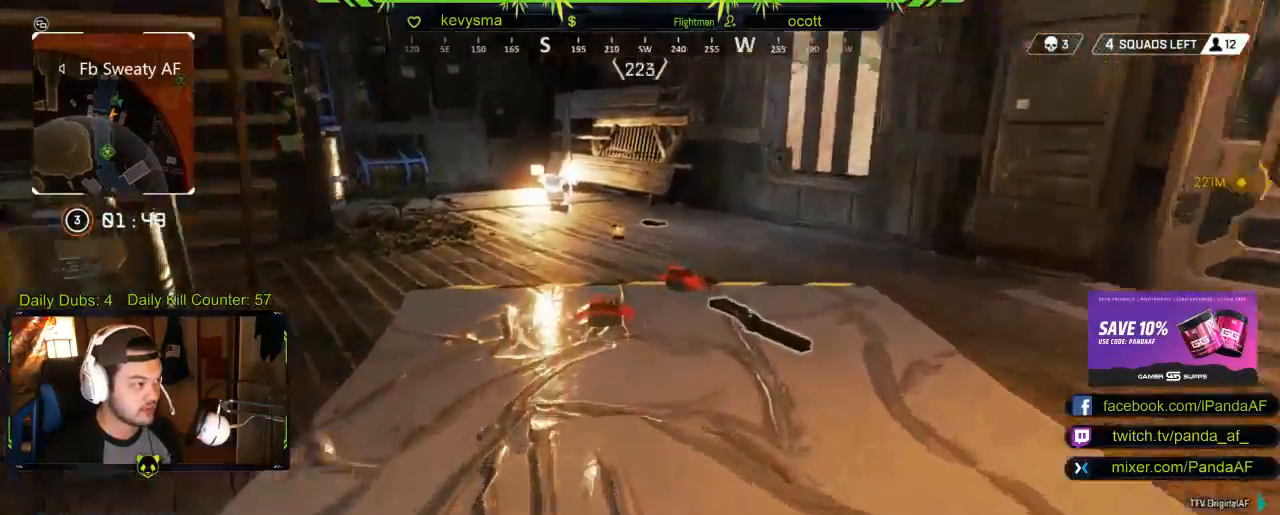
{"buttons": [], "left_stick": "up", "right_stick": "center", "events": []}
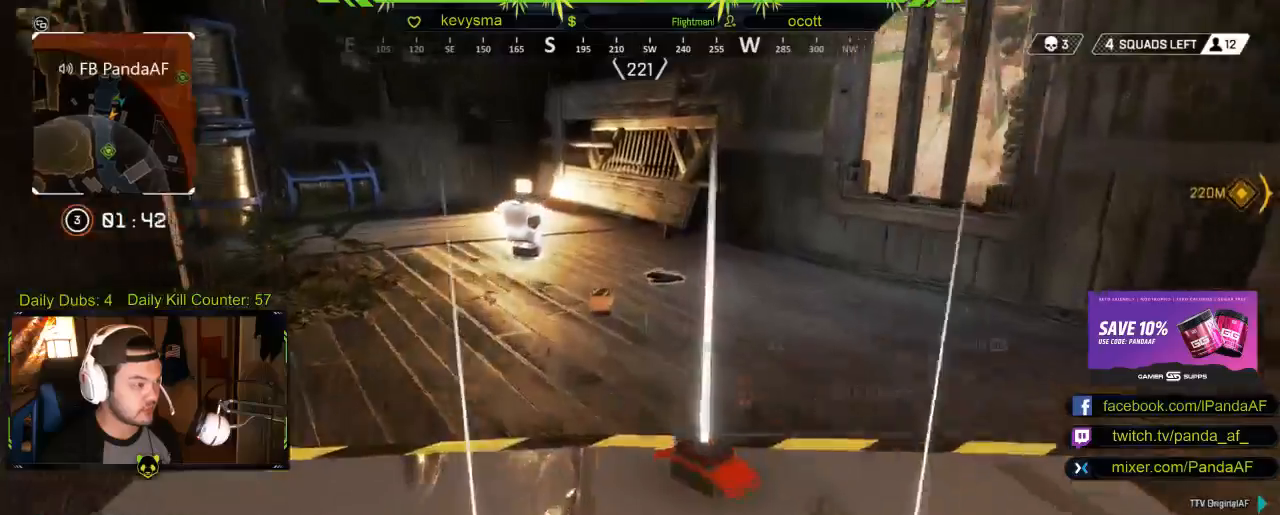
{"buttons": [], "left_stick": "up", "right_stick": "center", "events": [[117, "right_stick", "left"], [483, "right_stick", "center"]]}
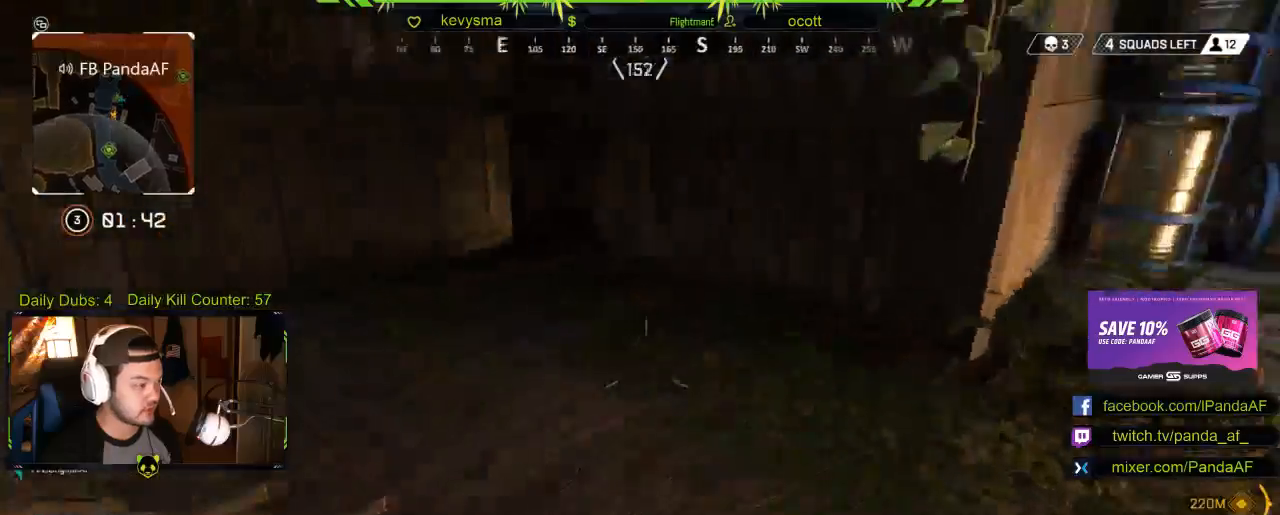
{"buttons": [], "left_stick": "up", "right_stick": "left", "events": [[150, "right_stick", "left"]]}
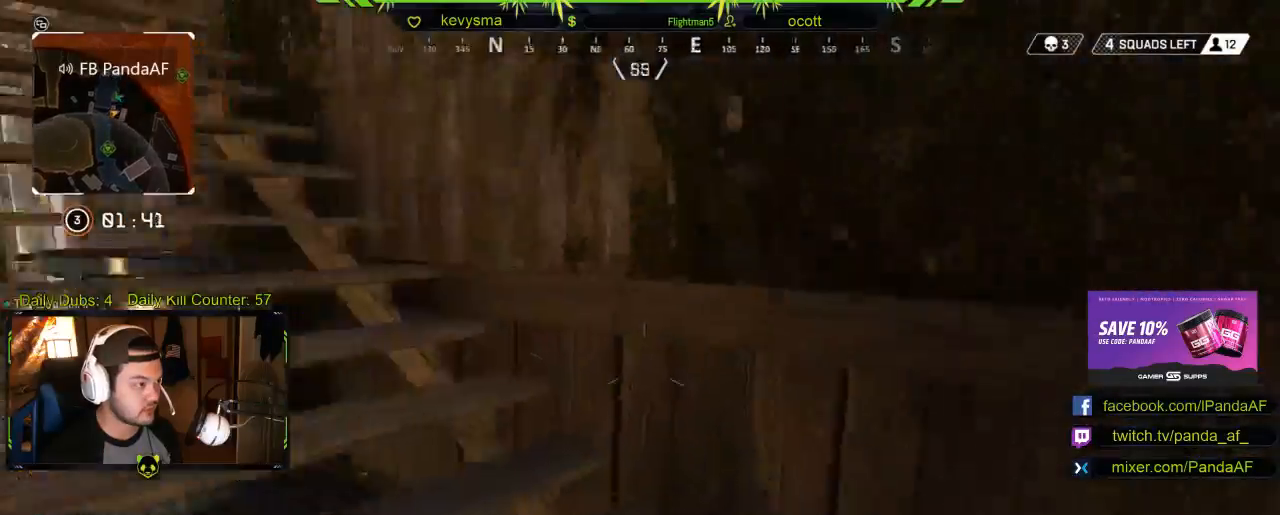
{"buttons": [], "left_stick": "up", "right_stick": "center", "events": [[100, "right_stick", "center"], [317, "right_stick", "left"], [417, "right_stick", "center"]]}
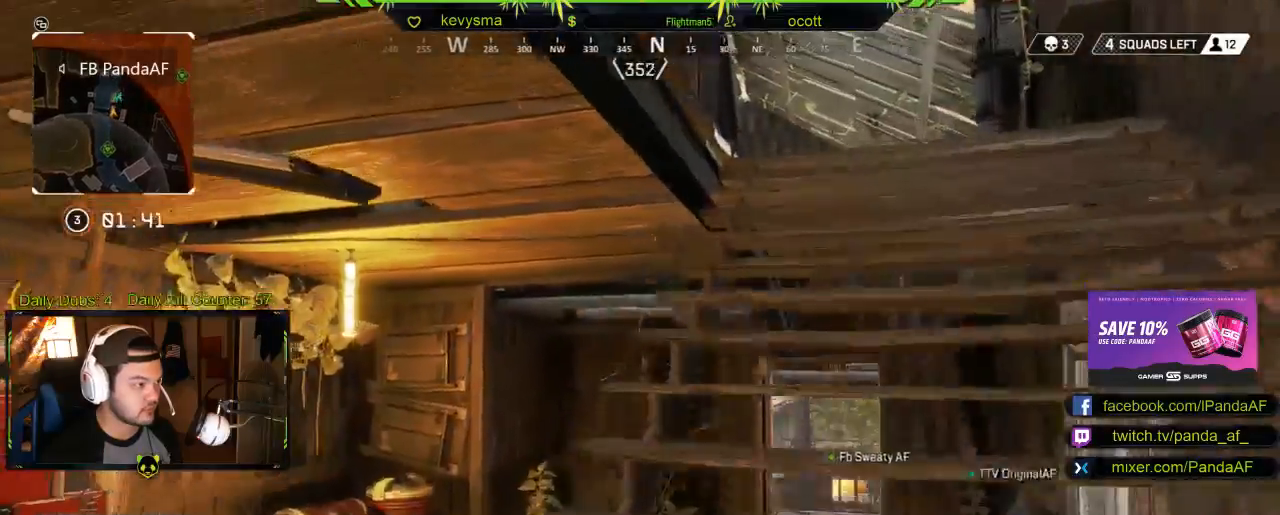
{"buttons": [], "left_stick": "up", "right_stick": "center", "events": [[67, "right_stick", "down-right"], [300, "right_stick", "center"]]}
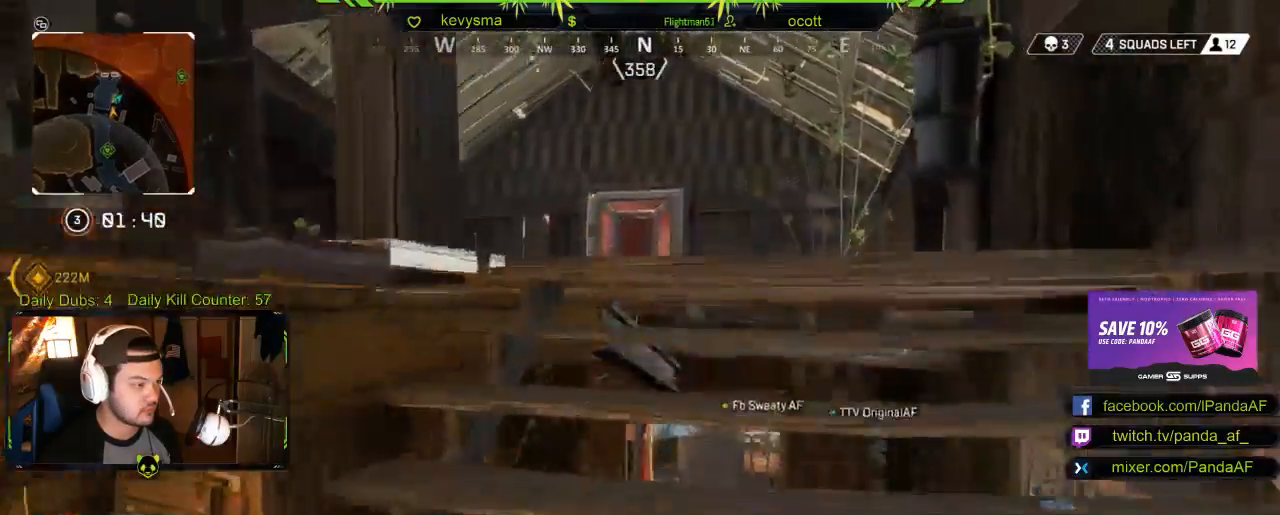
{"buttons": [], "left_stick": "up-right", "right_stick": "left", "events": [[33, "right_stick", "down-left"], [167, "right_stick", "center"], [317, "right_stick", "left"], [433, "left_stick", "up-right"]]}
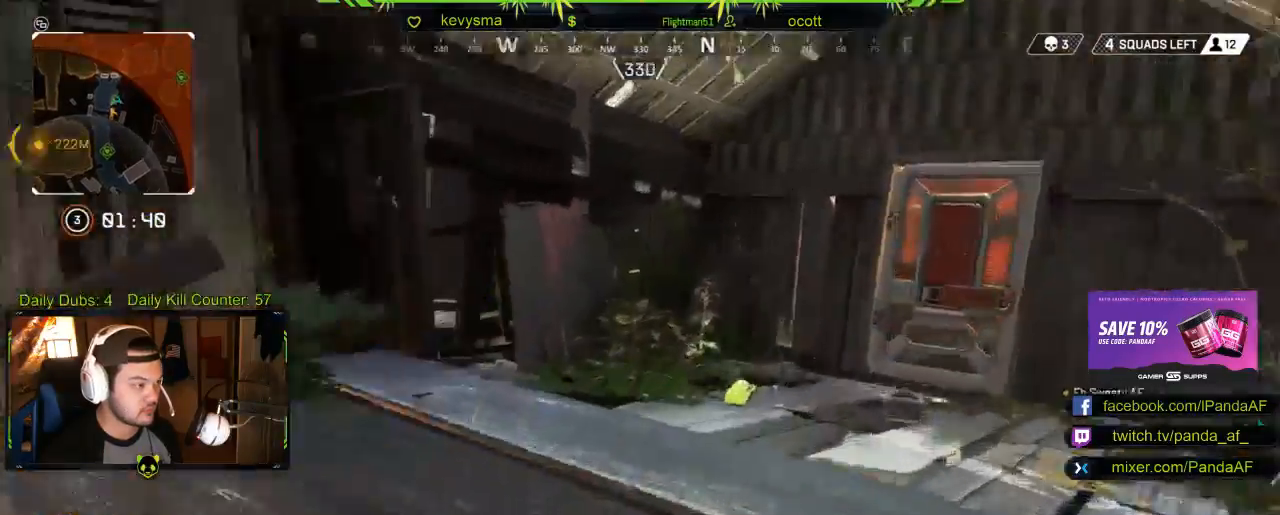
{"buttons": [], "left_stick": "center", "right_stick": "left", "events": [[83, "right_stick", "right"], [283, "right_stick", "center"], [400, "left_stick", "center"], [500, "right_stick", "left"]]}
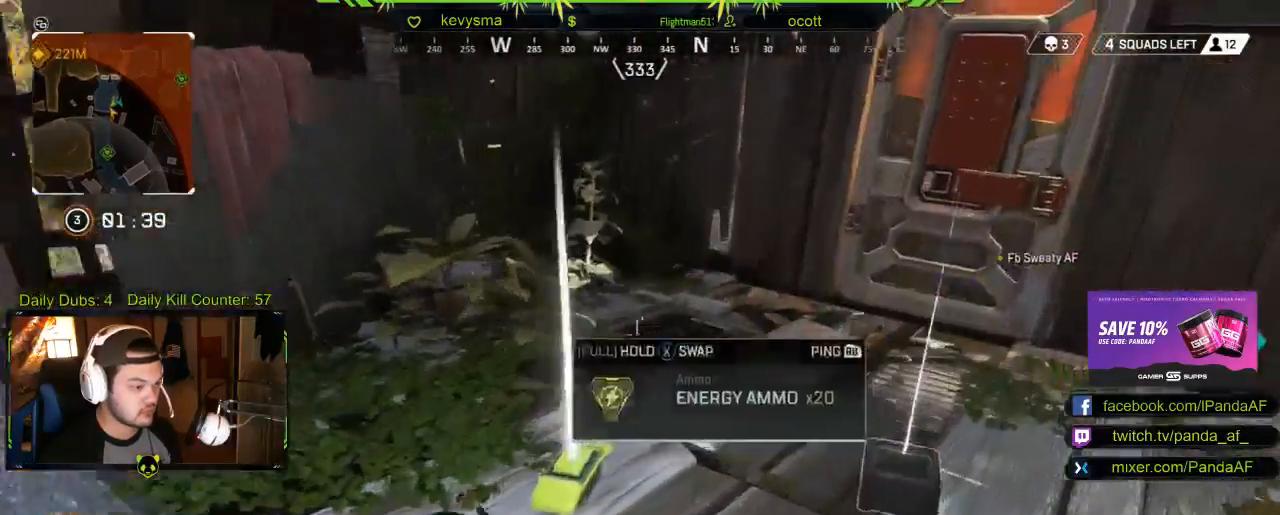
{"buttons": [], "left_stick": "up-right", "right_stick": "center", "events": [[67, "left_stick", "down"], [217, "right_stick", "up-left"], [333, "left_stick", "right"], [383, "right_stick", "center"], [400, "left_stick", "up-right"]]}
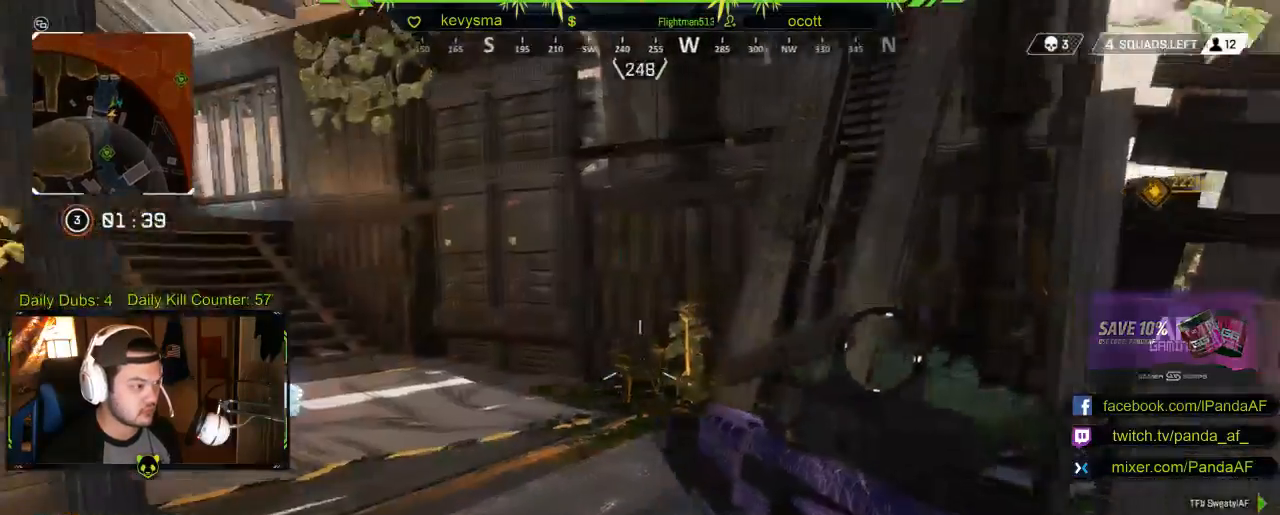
{"buttons": [], "left_stick": "up-right", "right_stick": "left", "events": [[17, "right_stick", "left"], [167, "L3", "down"], [233, "right_stick", "center"], [300, "L3", "up"], [433, "right_stick", "left"]]}
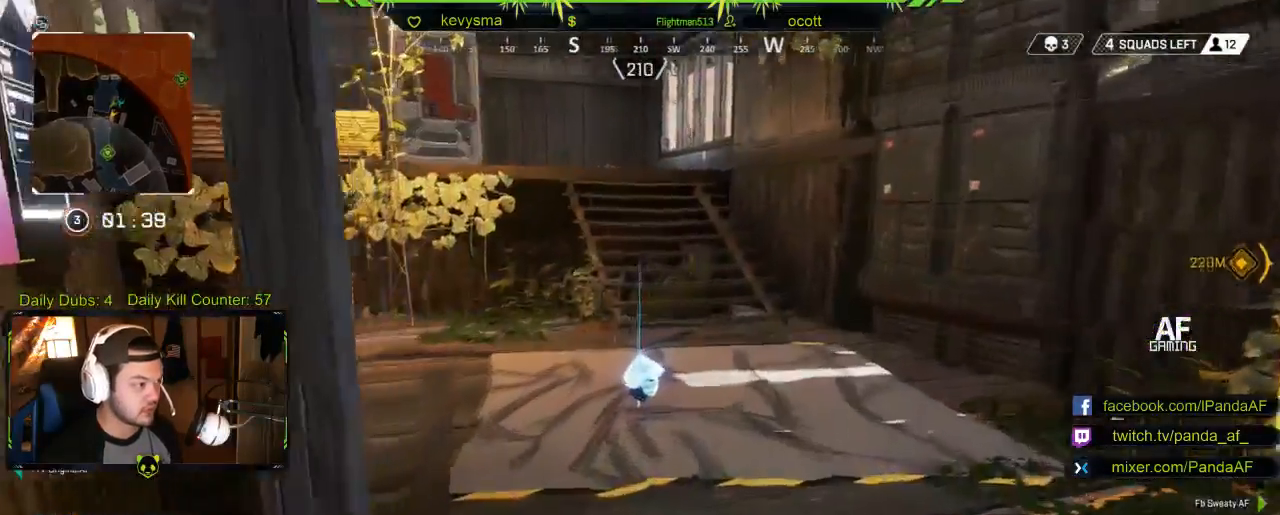
{"buttons": [], "left_stick": "center", "right_stick": "center", "events": [[50, "right_stick", "center"], [383, "left_stick", "down"], [500, "left_stick", "center"]]}
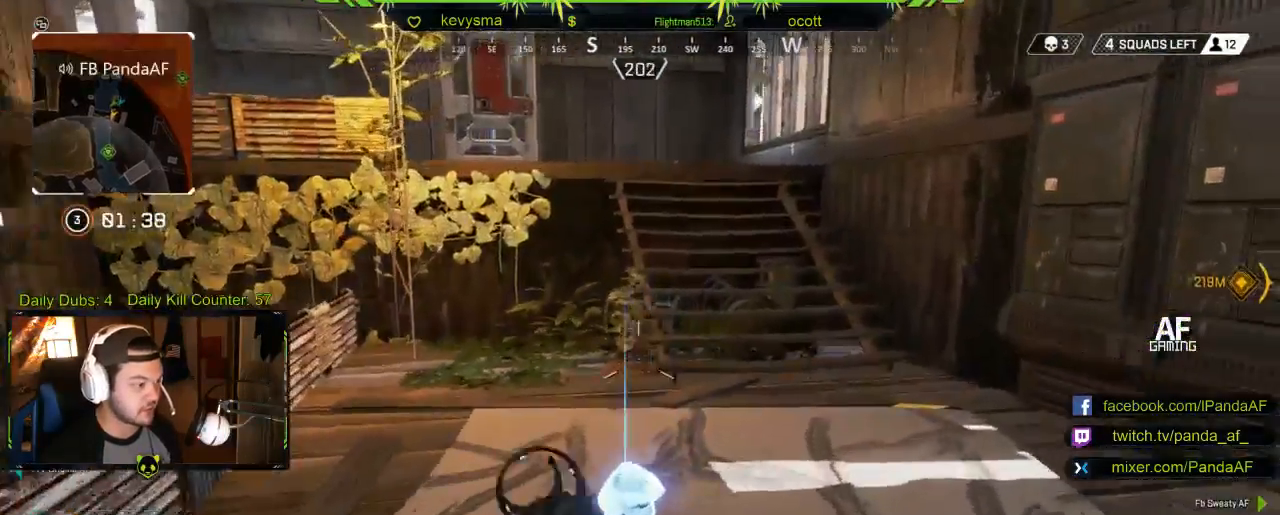
{"buttons": [], "left_stick": "up", "right_stick": "center", "events": [[50, "X", "down"], [183, "X", "up"], [250, "left_stick", "up"], [350, "right_stick", "down"], [467, "right_stick", "center"]]}
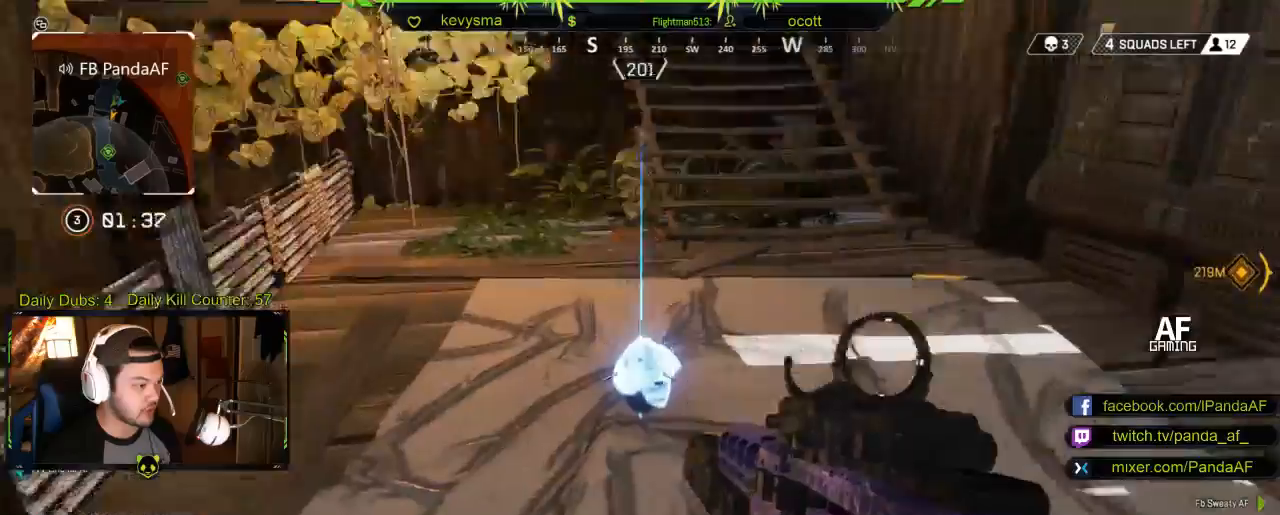
{"buttons": [], "left_stick": "center", "right_stick": "center", "events": [[117, "X", "down"], [117, "left_stick", "center"], [233, "X", "up"]]}
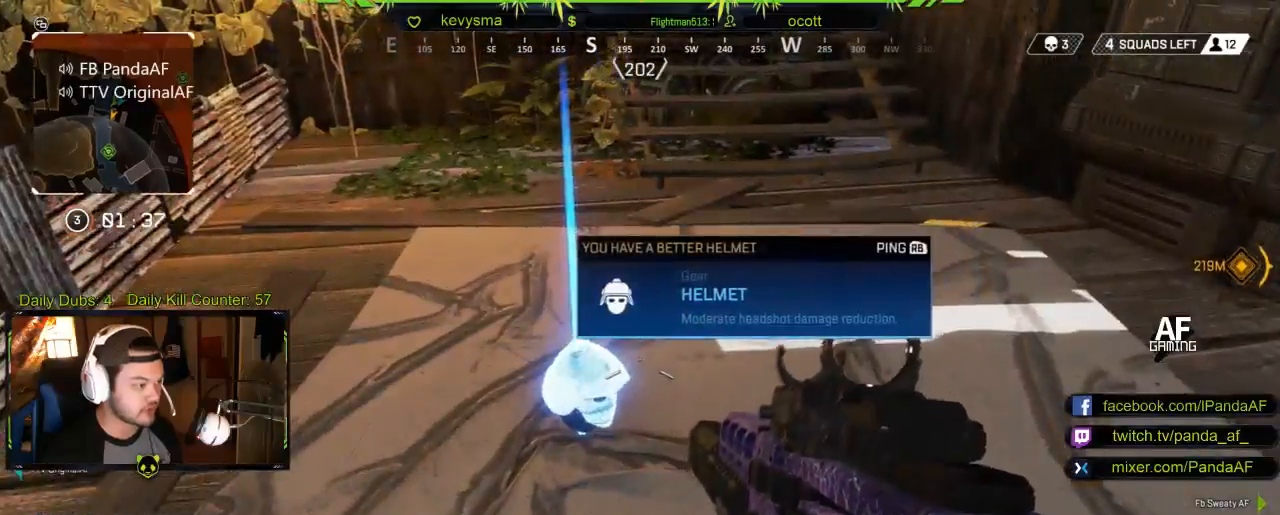
{"buttons": [], "left_stick": "up", "right_stick": "center", "events": [[50, "left_stick", "up"], [150, "right_stick", "up"], [183, "L3", "down"], [333, "right_stick", "center"], [400, "L3", "up"]]}
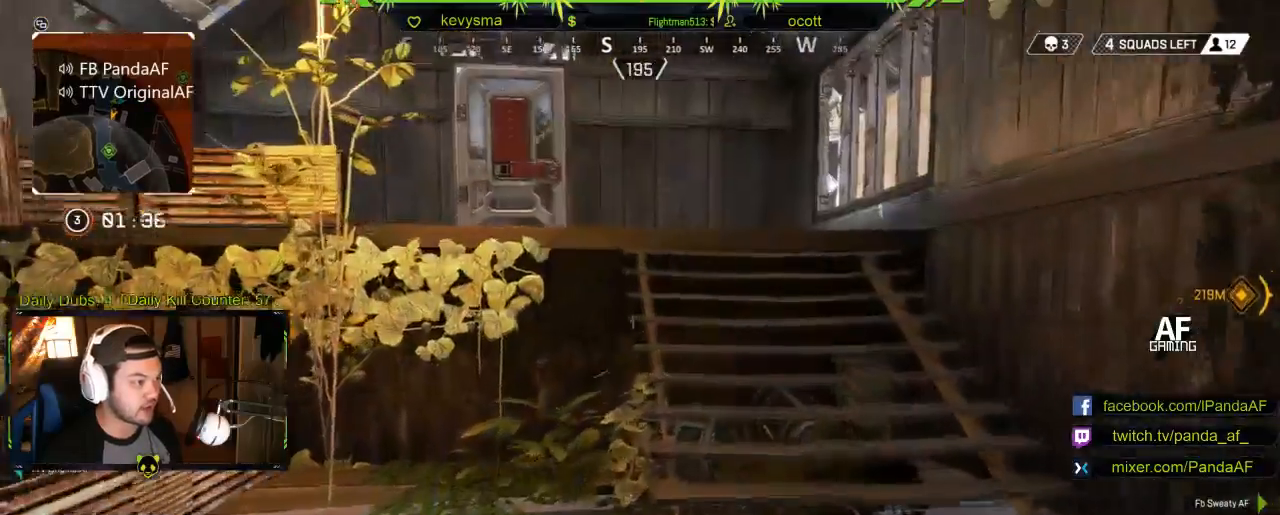
{"buttons": [], "left_stick": "up", "right_stick": "left", "events": [[183, "A", "down"], [300, "A", "up"], [450, "right_stick", "left"]]}
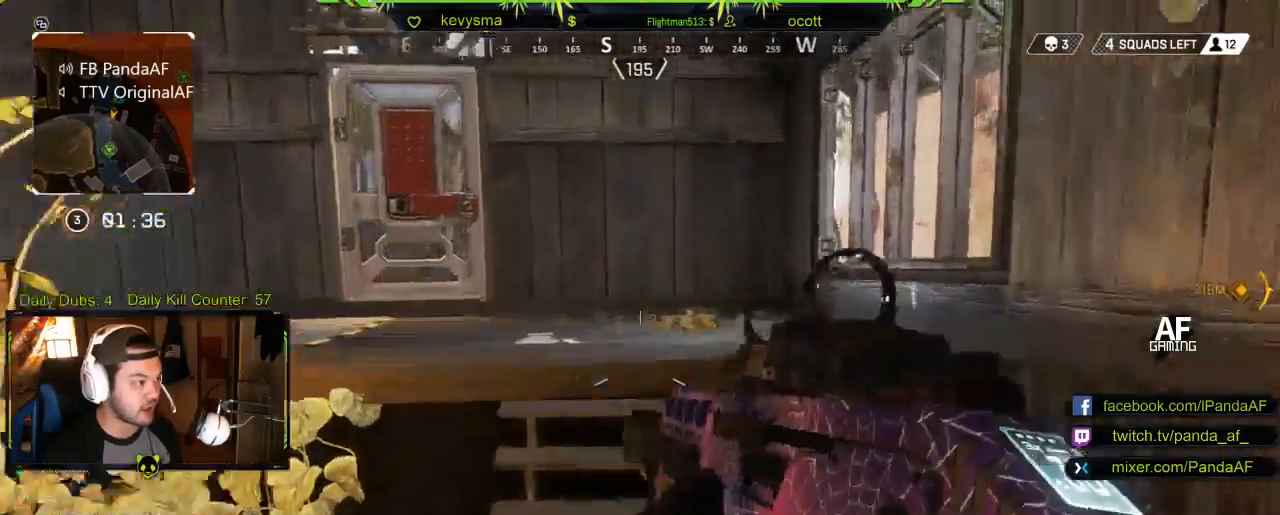
{"buttons": [], "left_stick": "up", "right_stick": "center", "events": [[100, "right_stick", "center"]]}
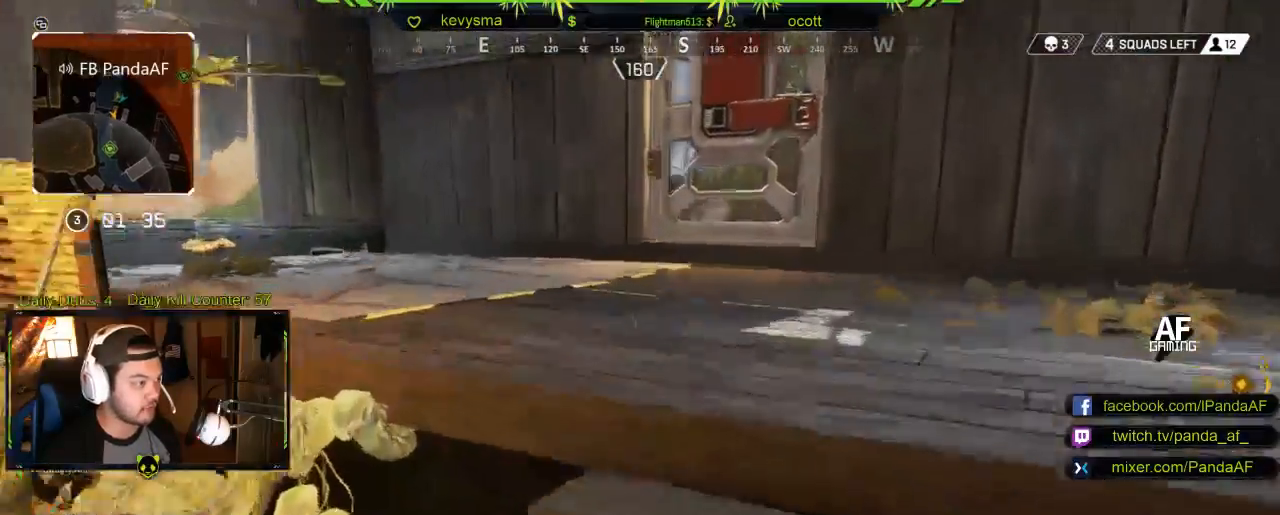
{"buttons": ["X"], "left_stick": "up", "right_stick": "center", "events": [[433, "X", "down"]]}
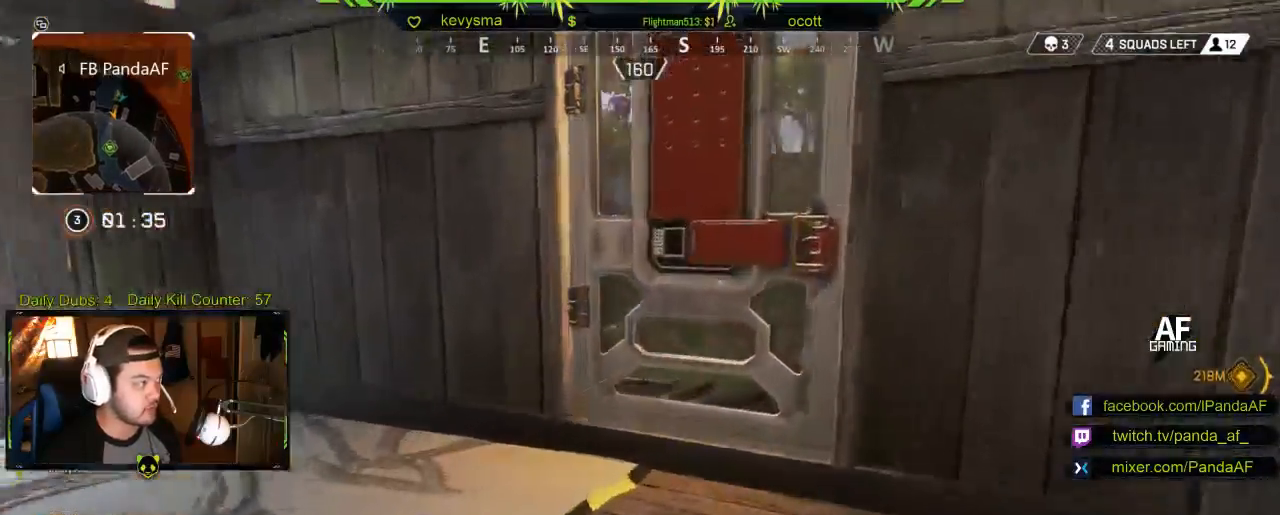
{"buttons": [], "left_stick": "up", "right_stick": "center", "events": [[17, "X", "up"], [133, "X", "down"], [217, "X", "up"], [217, "left_stick", "up-right"], [350, "left_stick", "center"], [500, "left_stick", "up"]]}
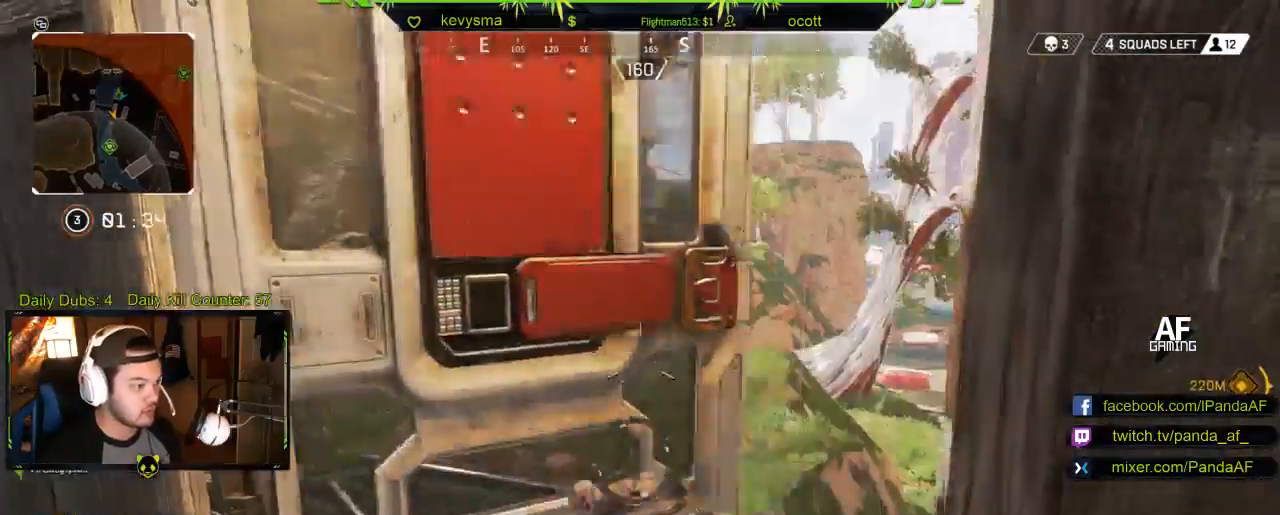
{"buttons": [], "left_stick": "up-right", "right_stick": "center", "events": [[117, "left_stick", "up-left"], [167, "right_stick", "down-right"], [350, "right_stick", "center"], [367, "left_stick", "up-right"]]}
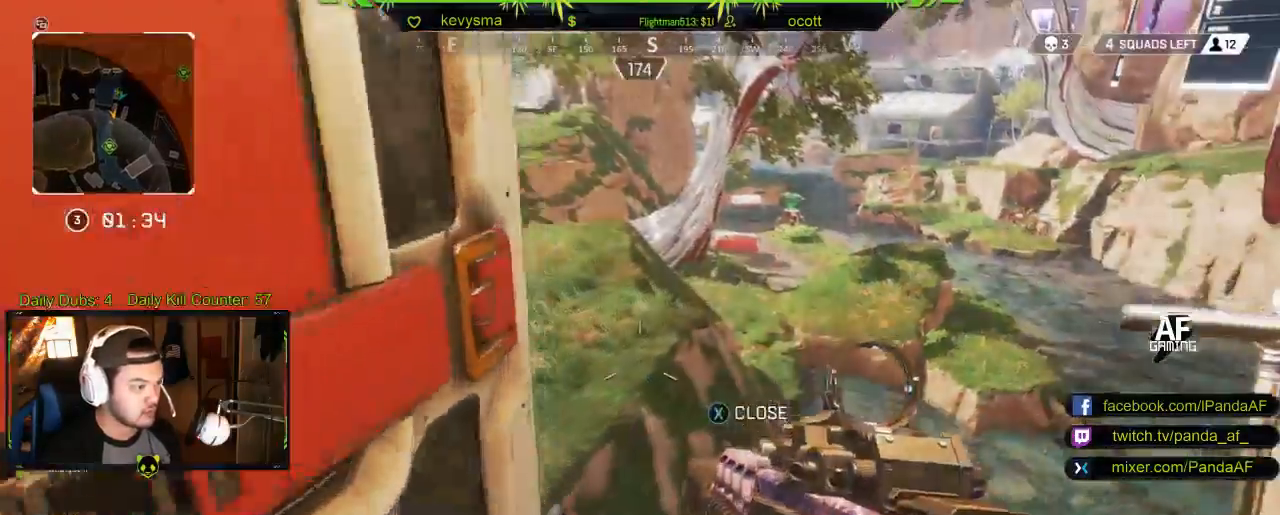
{"buttons": [], "left_stick": "up-right", "right_stick": "left", "events": [[67, "right_stick", "left"], [350, "right_stick", "center"], [500, "right_stick", "left"]]}
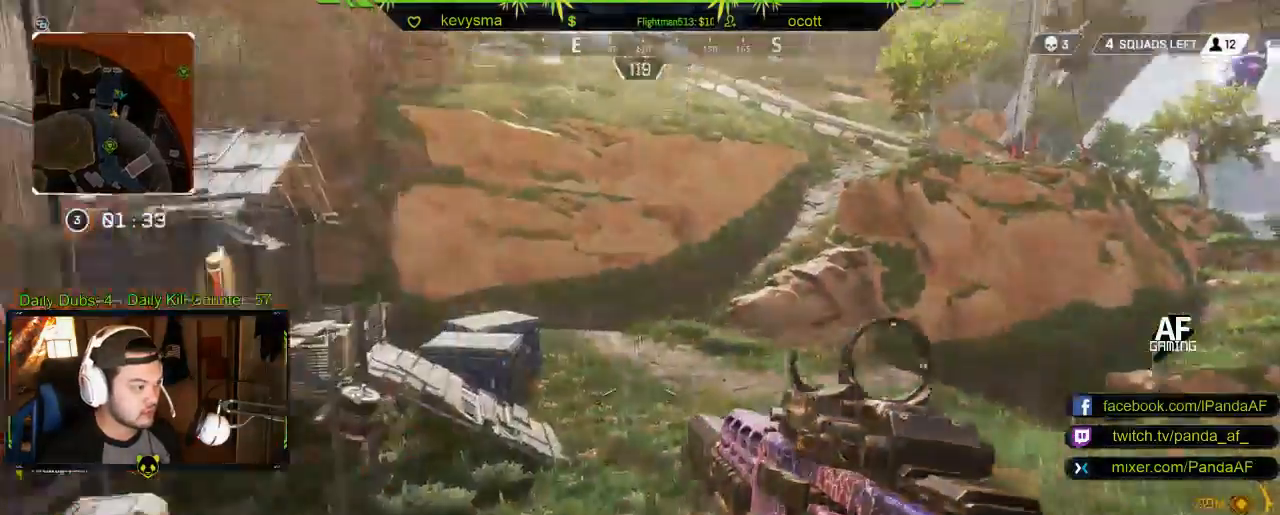
{"buttons": [], "left_stick": "up-left", "right_stick": "center", "events": [[50, "left_stick", "up"], [183, "right_stick", "center"], [200, "left_stick", "up-left"]]}
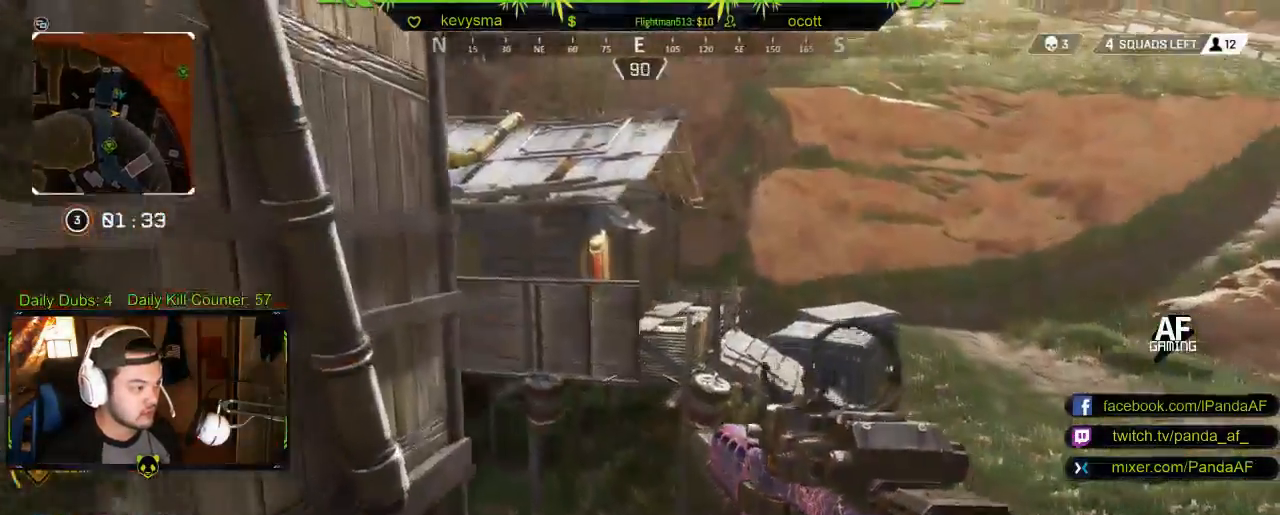
{"buttons": ["L2"], "left_stick": "up-right", "right_stick": "center", "events": [[17, "left_stick", "up-right"], [100, "L2", "down"], [217, "right_stick", "up"], [233, "left_stick", "center"], [417, "right_stick", "center"], [433, "left_stick", "up-right"]]}
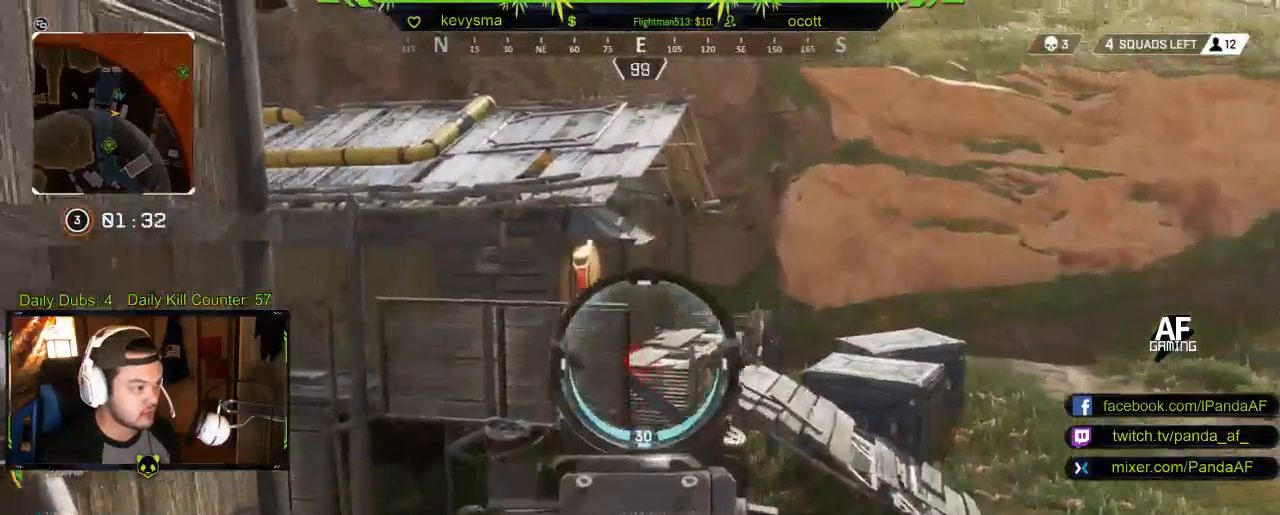
{"buttons": ["L2"], "left_stick": "center", "right_stick": "center", "events": [[50, "right_stick", "left"], [350, "left_stick", "up-left"], [383, "right_stick", "center"], [483, "left_stick", "center"]]}